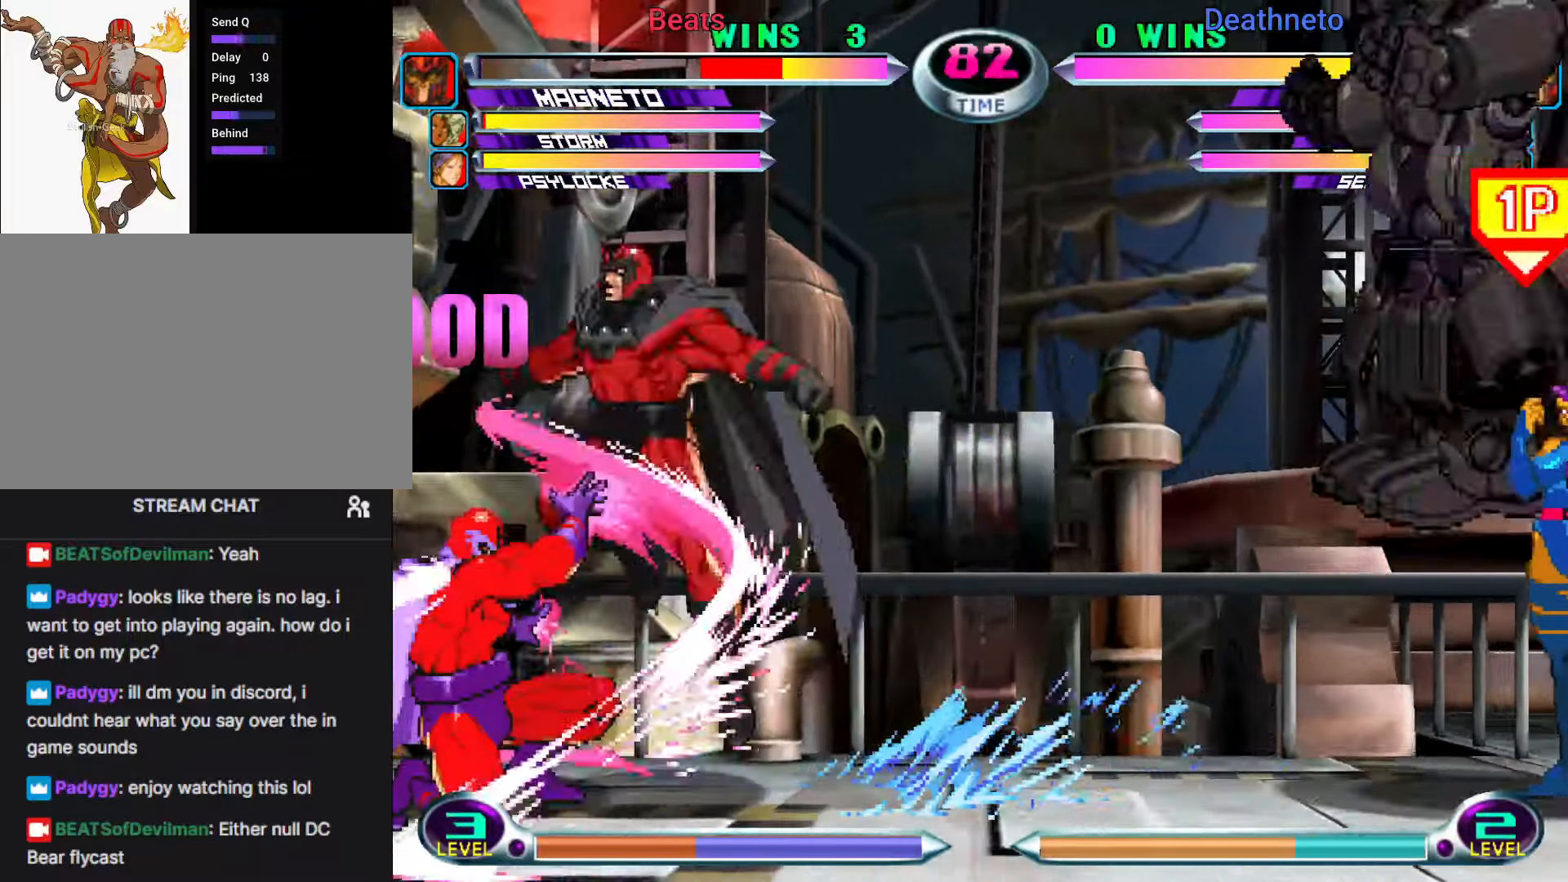
Gameplay with a controller (arcade stick); each line is a JSON object with the inputs held at the frame after it. "events" lists button and stick changes between this image and that frame as [ms after this image, input, new state], when the widget could be followed in between. Not read: L3 R3.
{"buttons": [], "left_stick": "down-right", "events": [[50, "left_stick", "center"], [100, "left_stick", "up"], [233, "TRIANGLE", "down"], [250, "left_stick", "center"], [283, "TRIANGLE", "up"], [350, "left_stick", "down-right"], [417, "SQUARE", "down"], [417, "TRIANGLE", "down"], [483, "SQUARE", "up"], [483, "TRIANGLE", "up"]]}
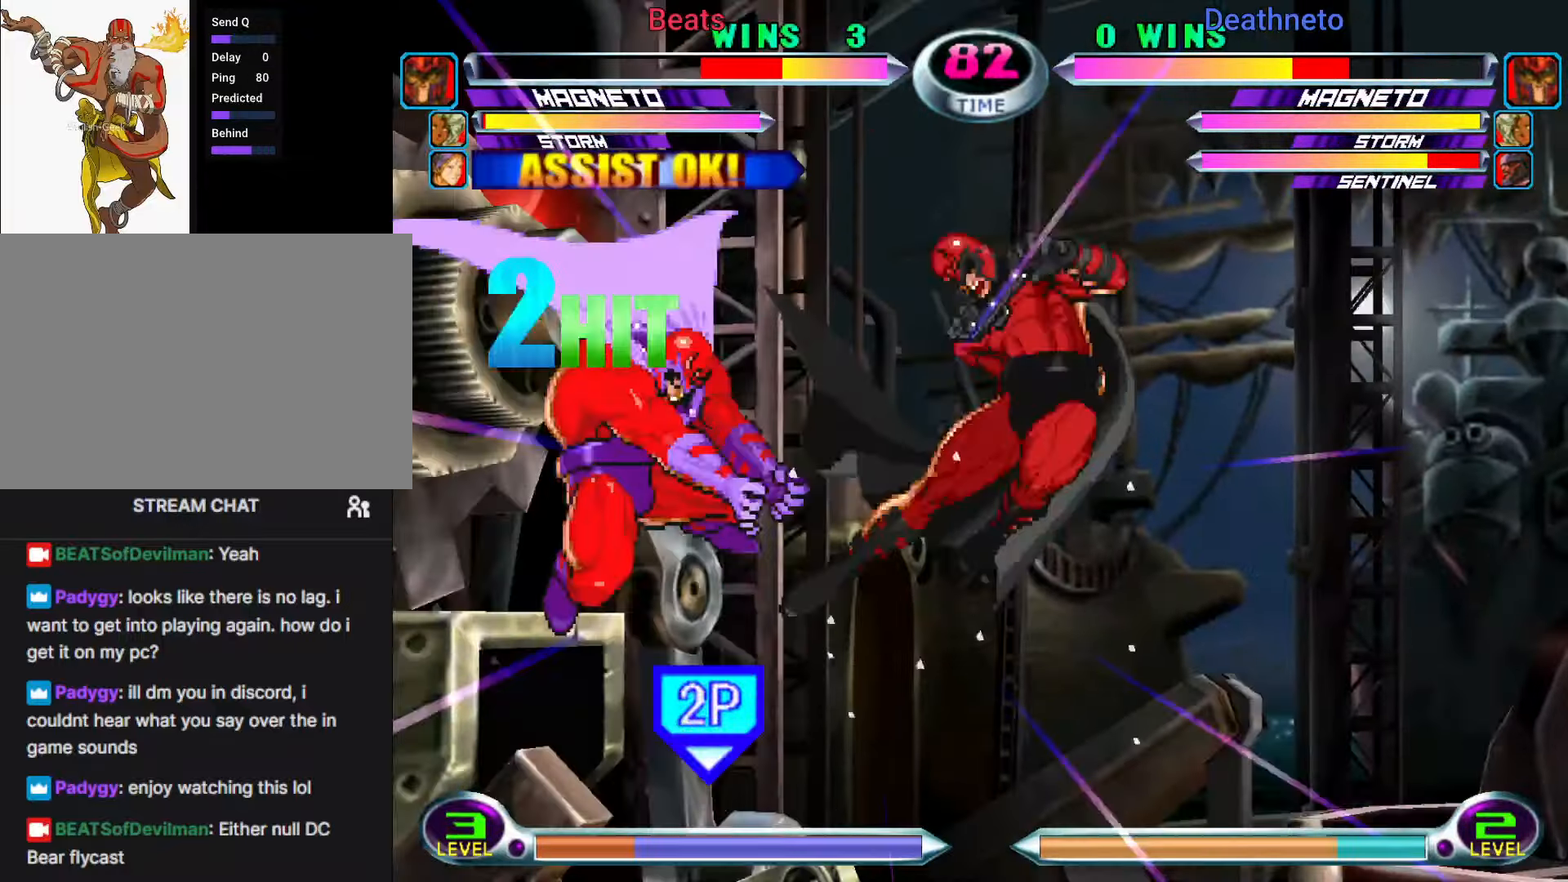
{"buttons": [], "left_stick": "center", "events": [[67, "CROSS", "down"], [133, "CROSS", "up"], [350, "CROSS", "down"], [417, "CROSS", "up"], [417, "left_stick", "center"]]}
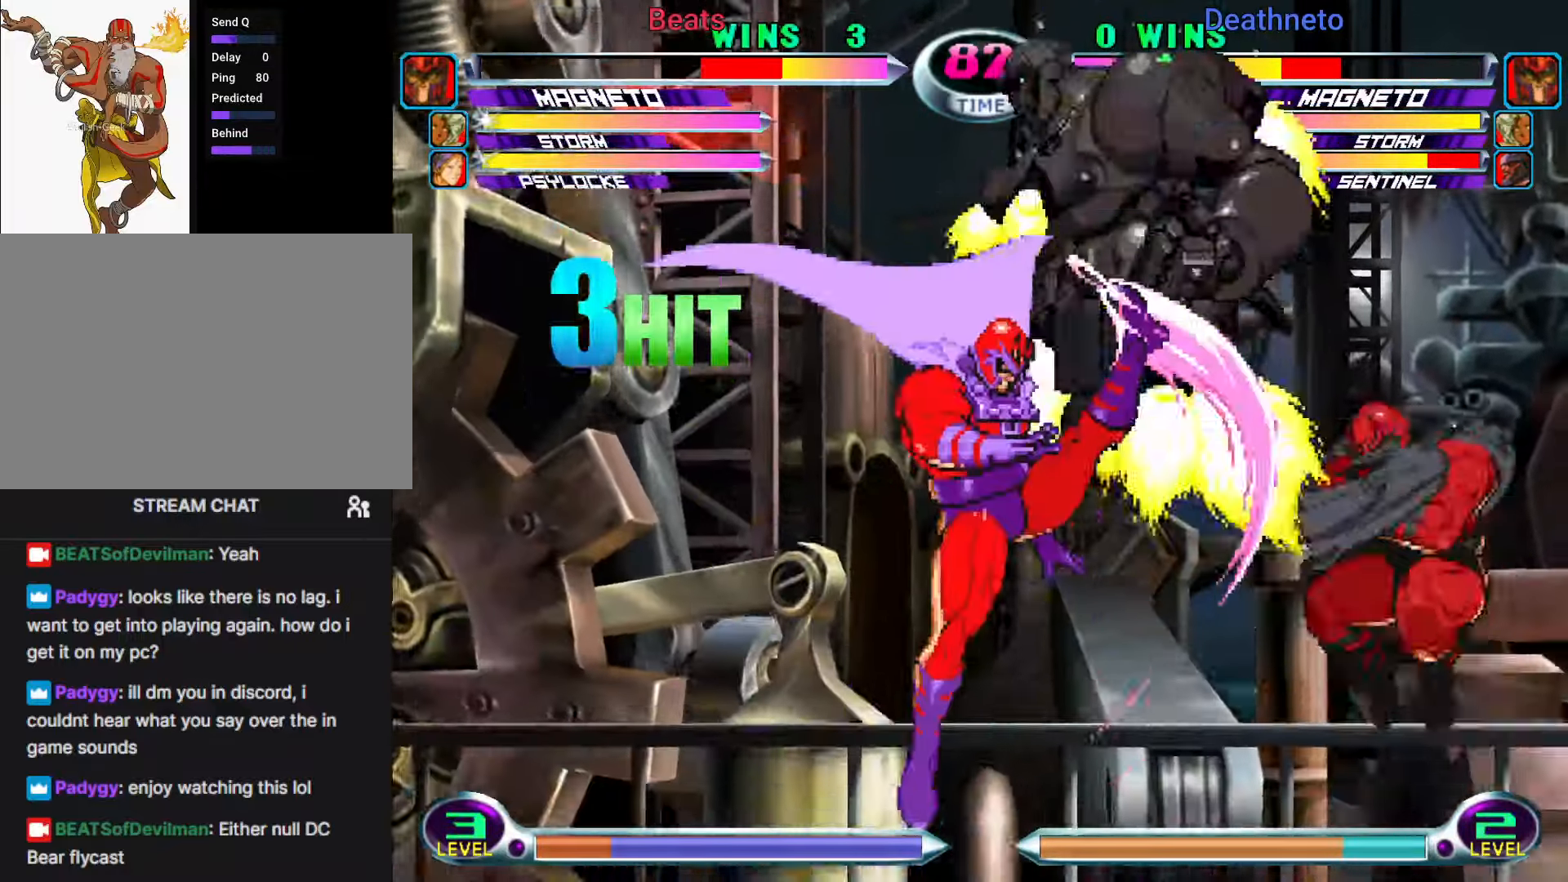
{"buttons": ["CROSS", "R2"], "left_stick": "down-right", "events": [[117, "left_stick", "right"], [183, "left_stick", "center"], [250, "left_stick", "right"], [317, "left_stick", "down-right"], [333, "CROSS", "down"], [350, "R2", "down"], [383, "CROSS", "up"], [383, "R2", "up"], [450, "CROSS", "down"], [450, "R2", "down"]]}
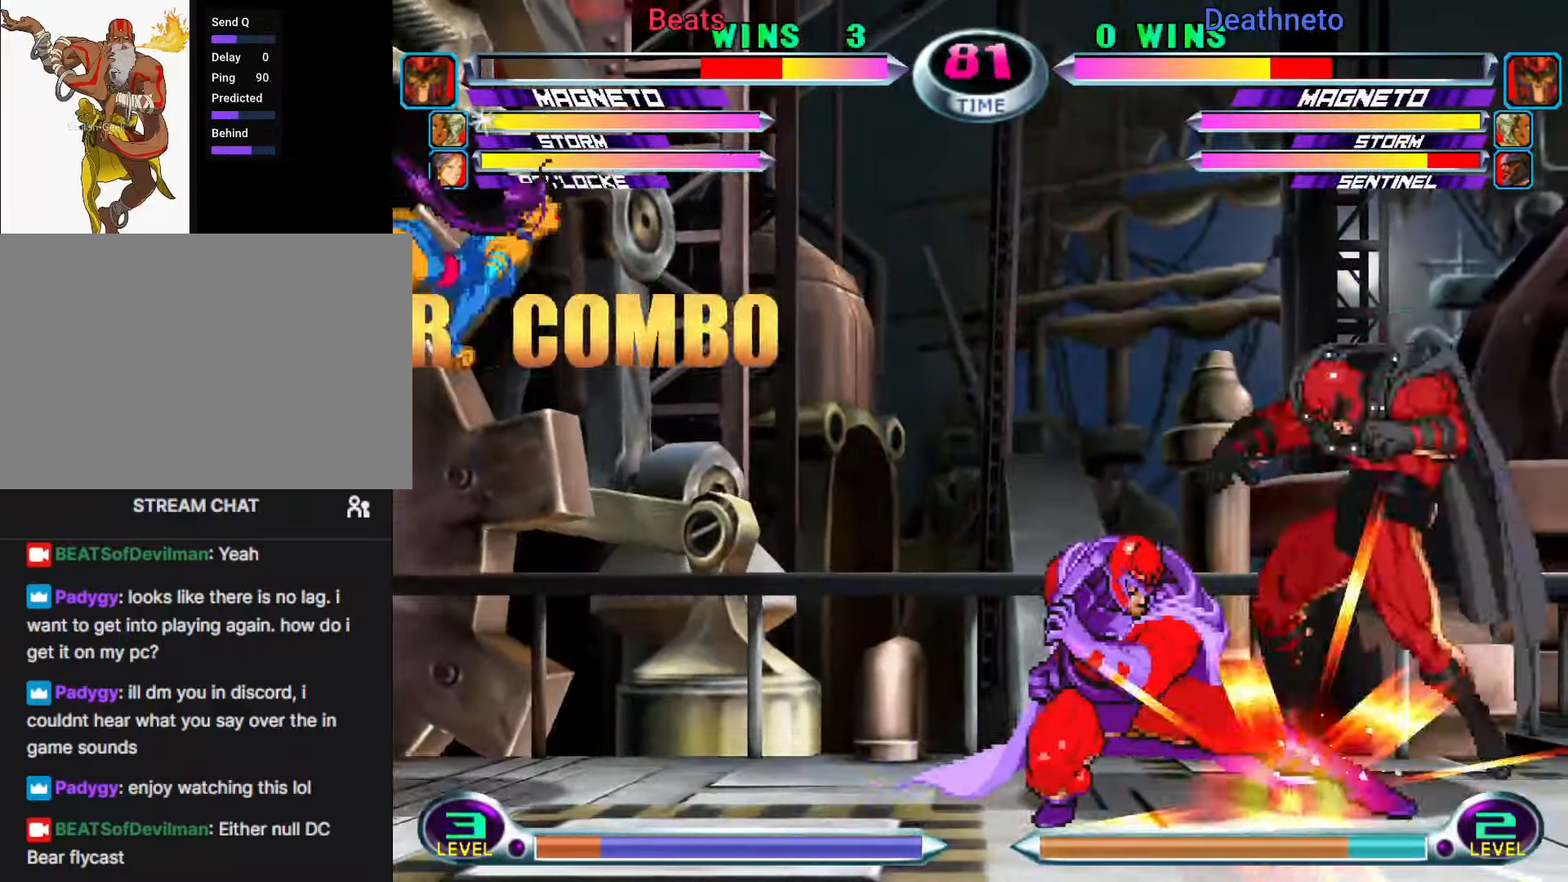
{"buttons": [], "left_stick": "right", "events": [[33, "CROSS", "up"], [50, "R2", "up"], [200, "left_stick", "center"], [317, "left_stick", "right"], [367, "left_stick", "center"], [417, "left_stick", "right"]]}
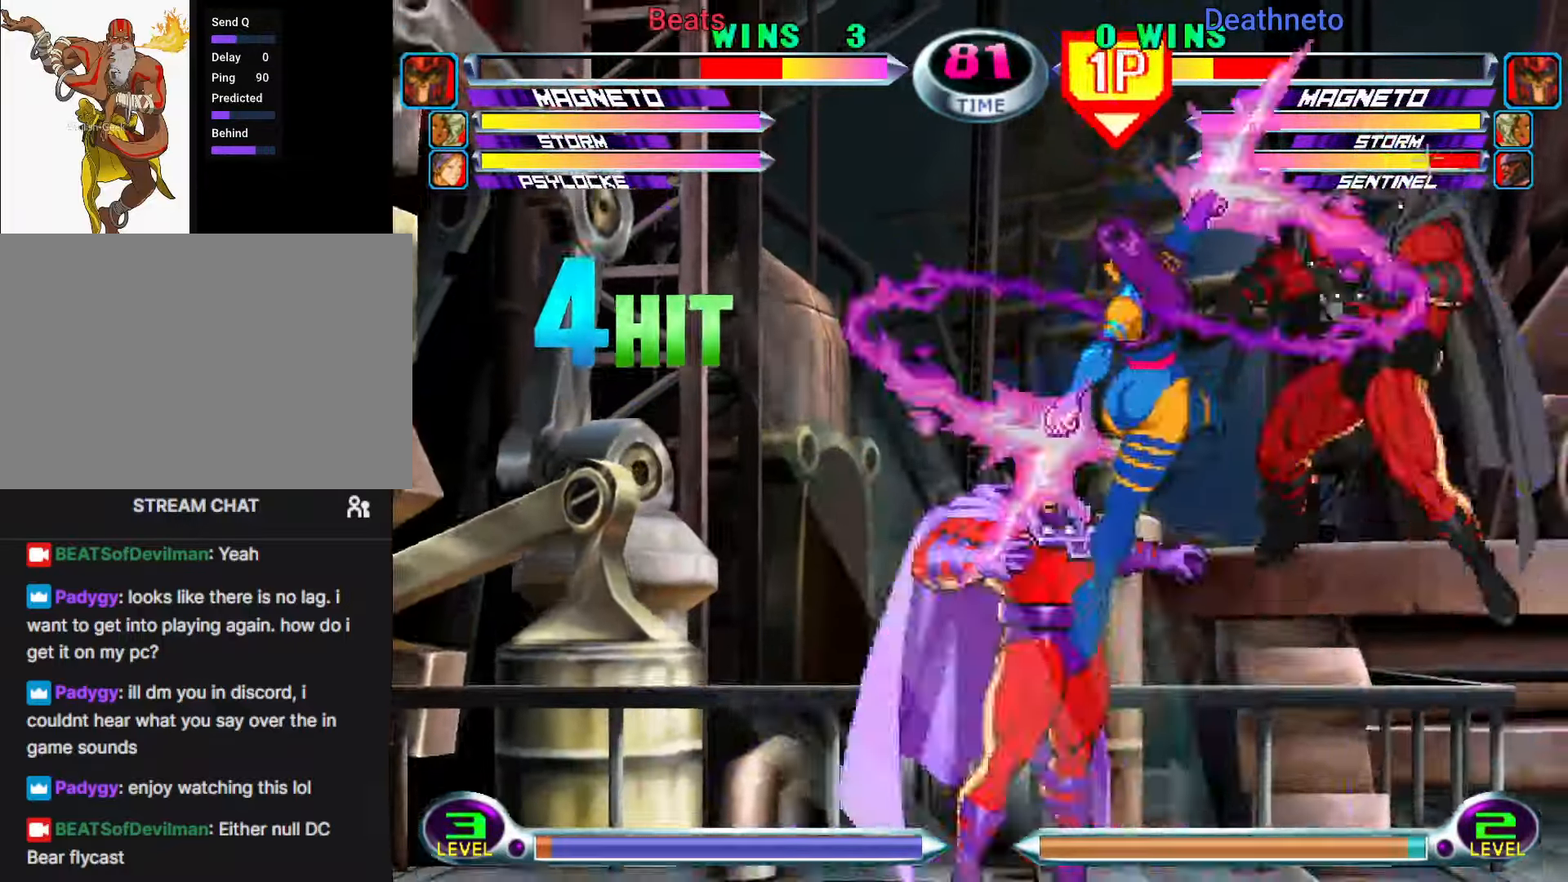
{"buttons": [], "left_stick": "center", "events": [[167, "left_stick", "center"], [183, "CROSS", "down"], [233, "CROSS", "up"], [317, "CROSS", "down"], [400, "CROSS", "up"]]}